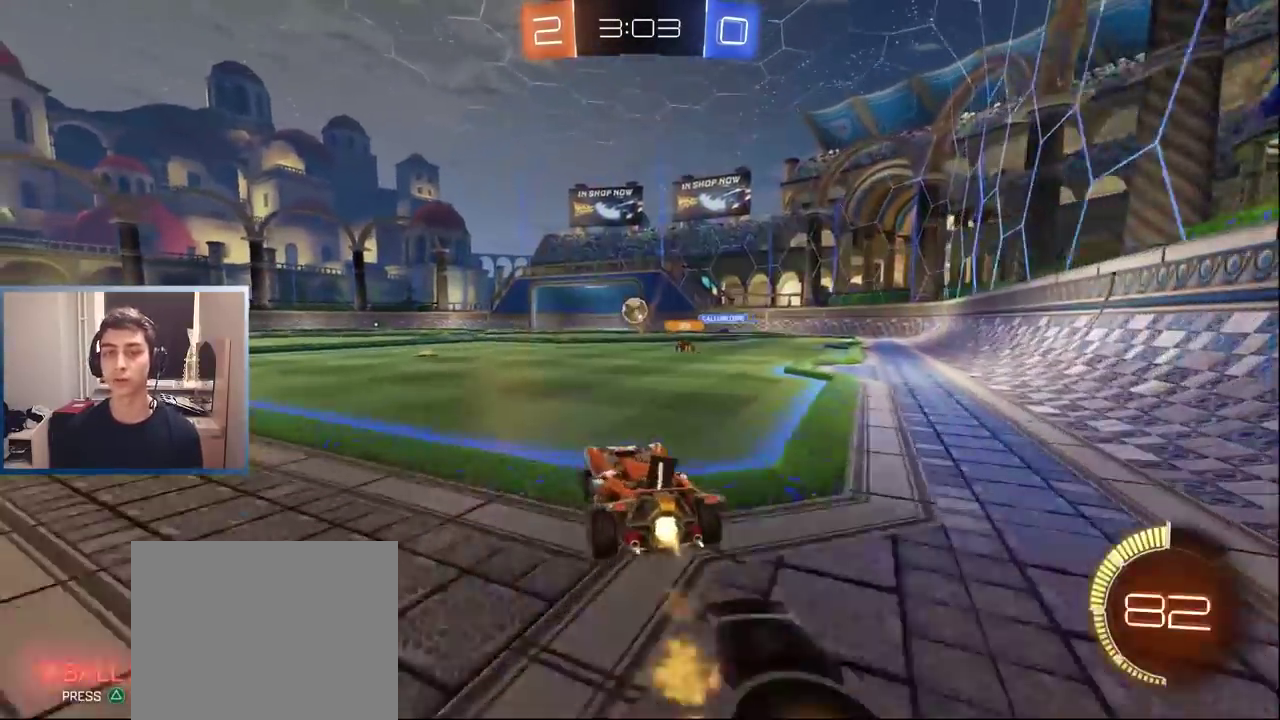
Gameplay with a controller (PlayStation layout); each line is a JSON object with the inputs held at the frame after it. "events" lists button and stick changes between this image and that frame as [ms after this image, input, new state], when the widget could be followed in between. Not read: L3 R1 R3 right_stick.
{"buttons": ["L1", "R2"], "left_stick": "left", "events": [[100, "L1", "up"], [200, "L1", "down"], [283, "CROSS", "down"], [333, "CROSS", "up"], [383, "CROSS", "down"], [400, "left_stick", "up-left"], [467, "left_stick", "left"], [483, "CROSS", "up"]]}
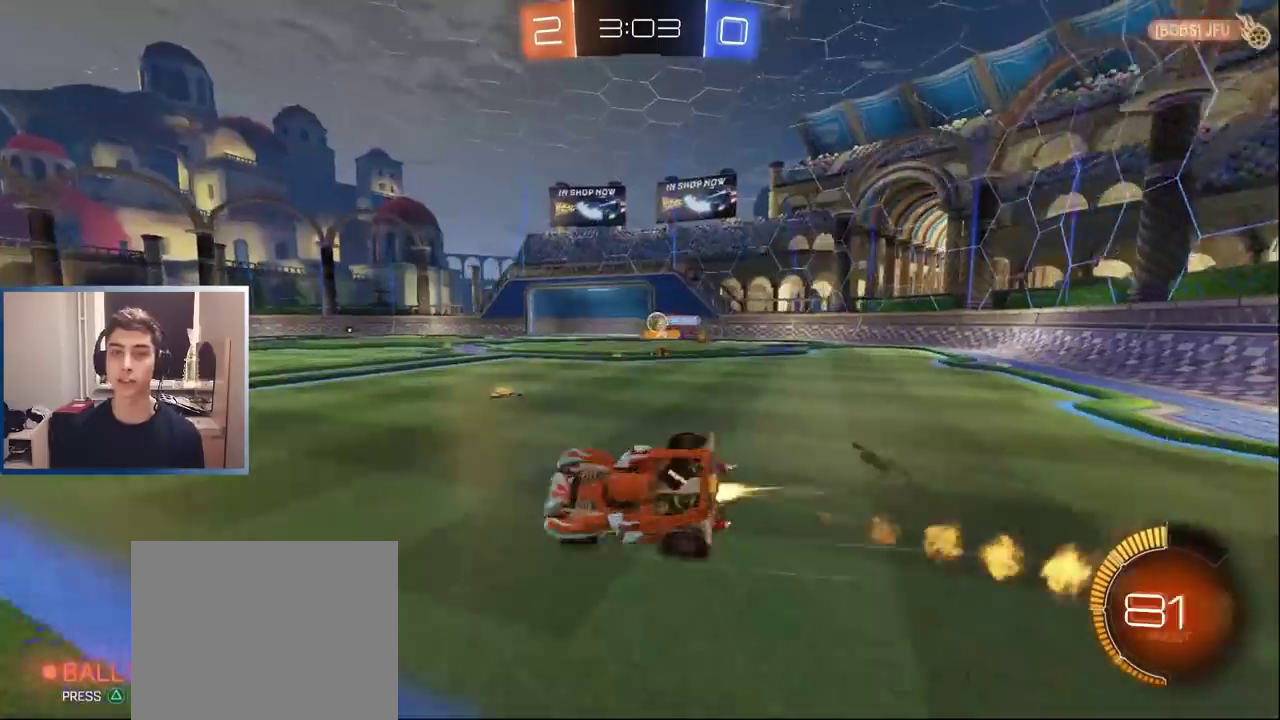
{"buttons": ["R2"], "left_stick": "center", "events": [[133, "L1", "up"], [500, "left_stick", "center"]]}
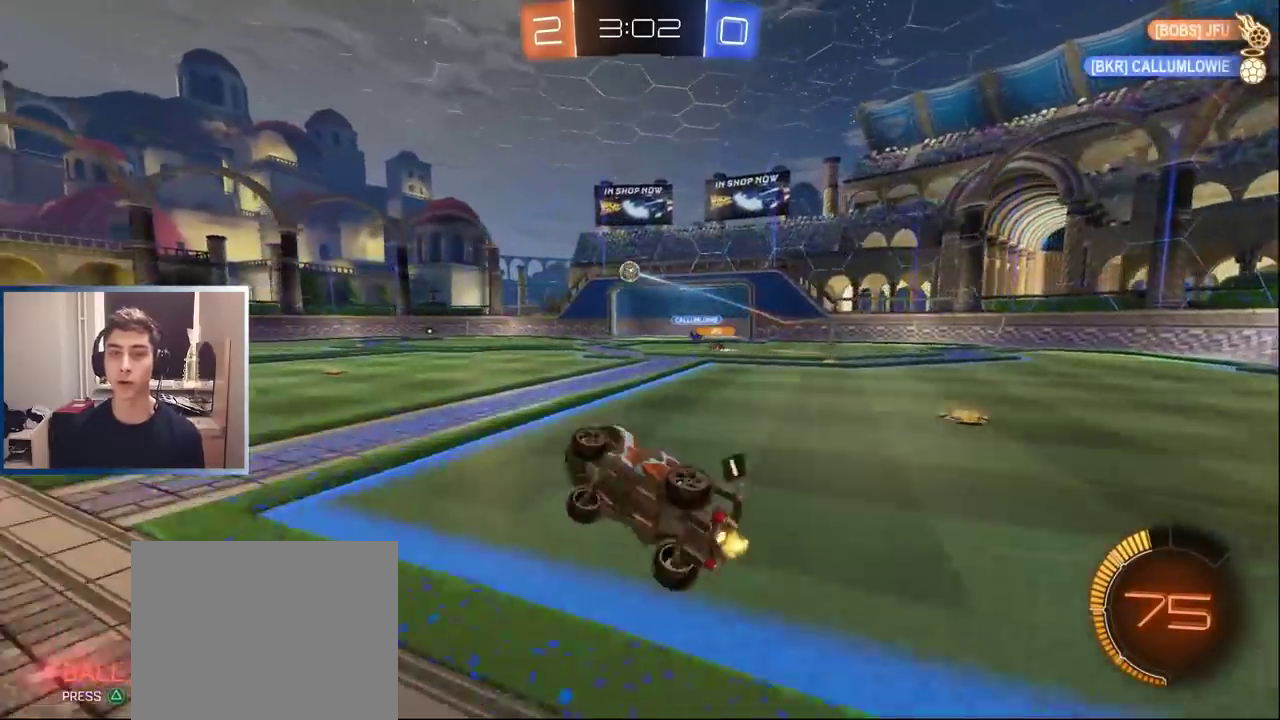
{"buttons": ["R2"], "left_stick": "left", "events": [[150, "left_stick", "left"], [200, "TRIANGLE", "down"], [267, "TRIANGLE", "up"], [350, "TRIANGLE", "down"], [433, "TRIANGLE", "up"]]}
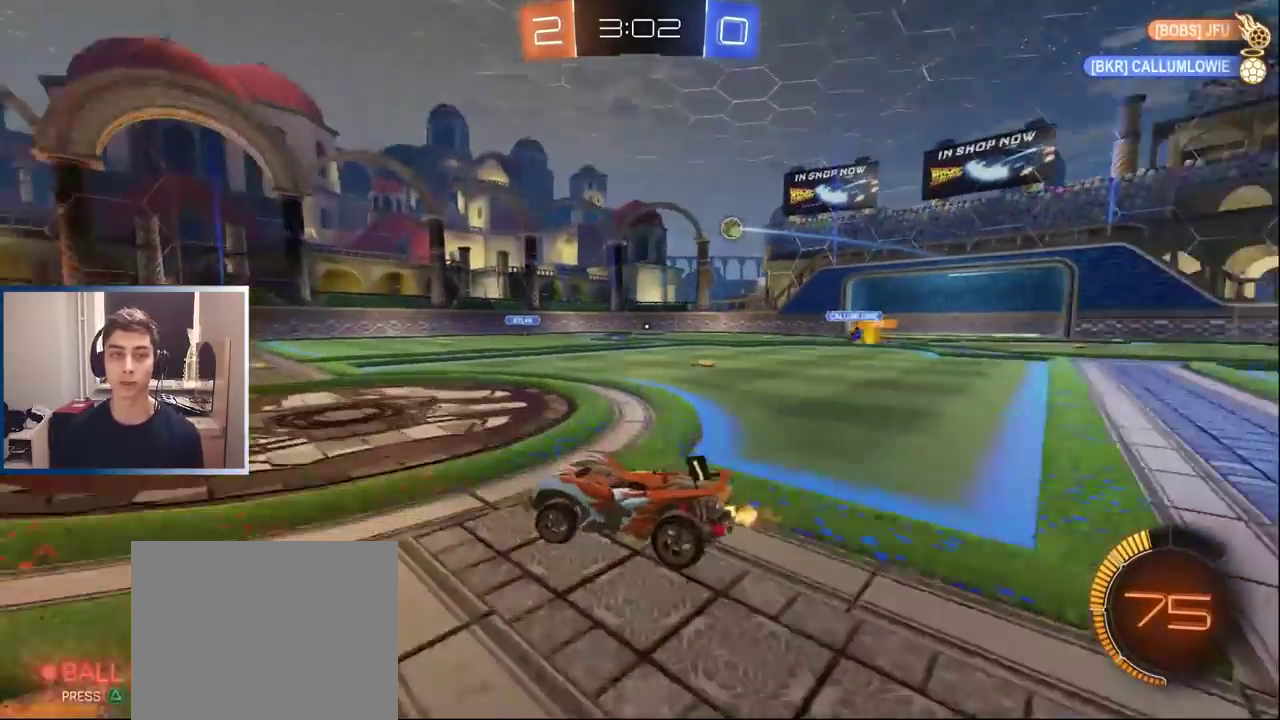
{"buttons": [], "left_stick": "right", "events": [[133, "left_stick", "center"], [200, "left_stick", "right"], [233, "L2", "down"], [250, "R2", "up"], [467, "L2", "up"]]}
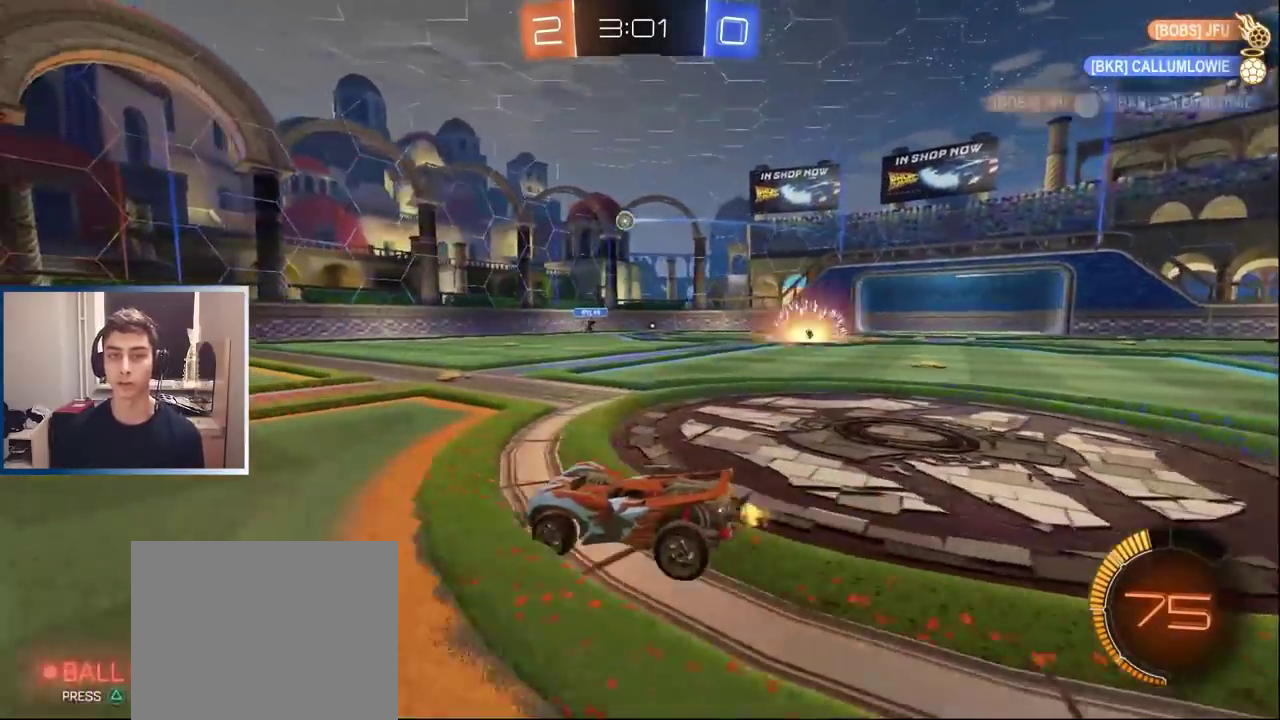
{"buttons": ["R2"], "left_stick": "center", "events": [[67, "R2", "down"], [267, "L1", "down"], [367, "L1", "up"], [400, "left_stick", "center"]]}
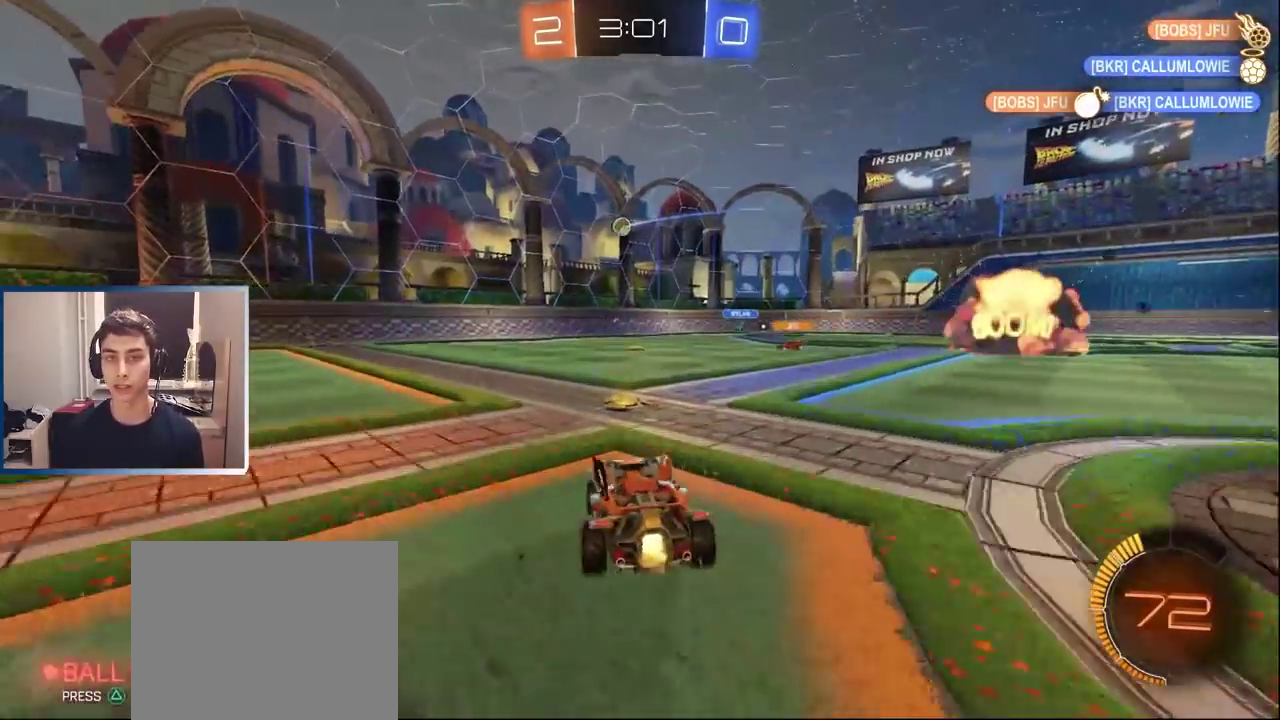
{"buttons": ["R2"], "left_stick": "right", "events": [[150, "L1", "down"], [200, "left_stick", "right"], [283, "L1", "up"]]}
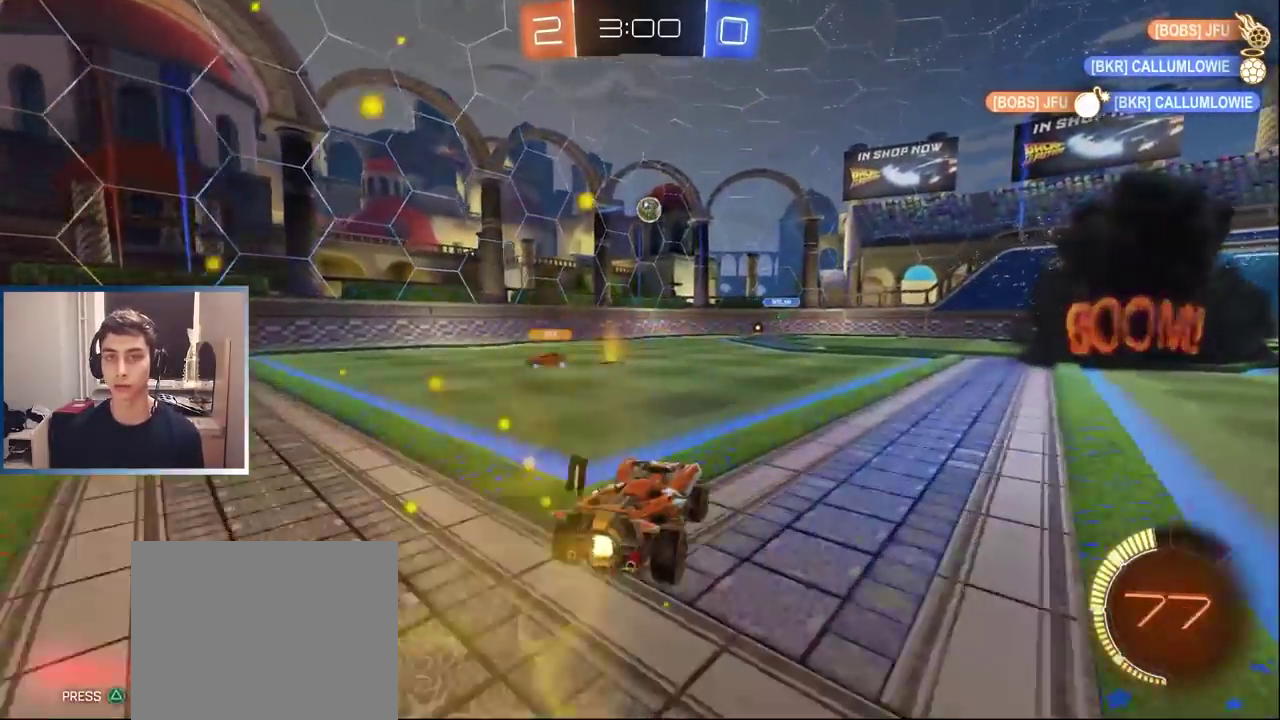
{"buttons": ["L1", "R2"], "left_stick": "left", "events": [[67, "R2", "up"], [100, "L2", "down"], [200, "L2", "up"], [367, "R2", "down"], [367, "left_stick", "center"], [433, "left_stick", "left"], [483, "L1", "down"]]}
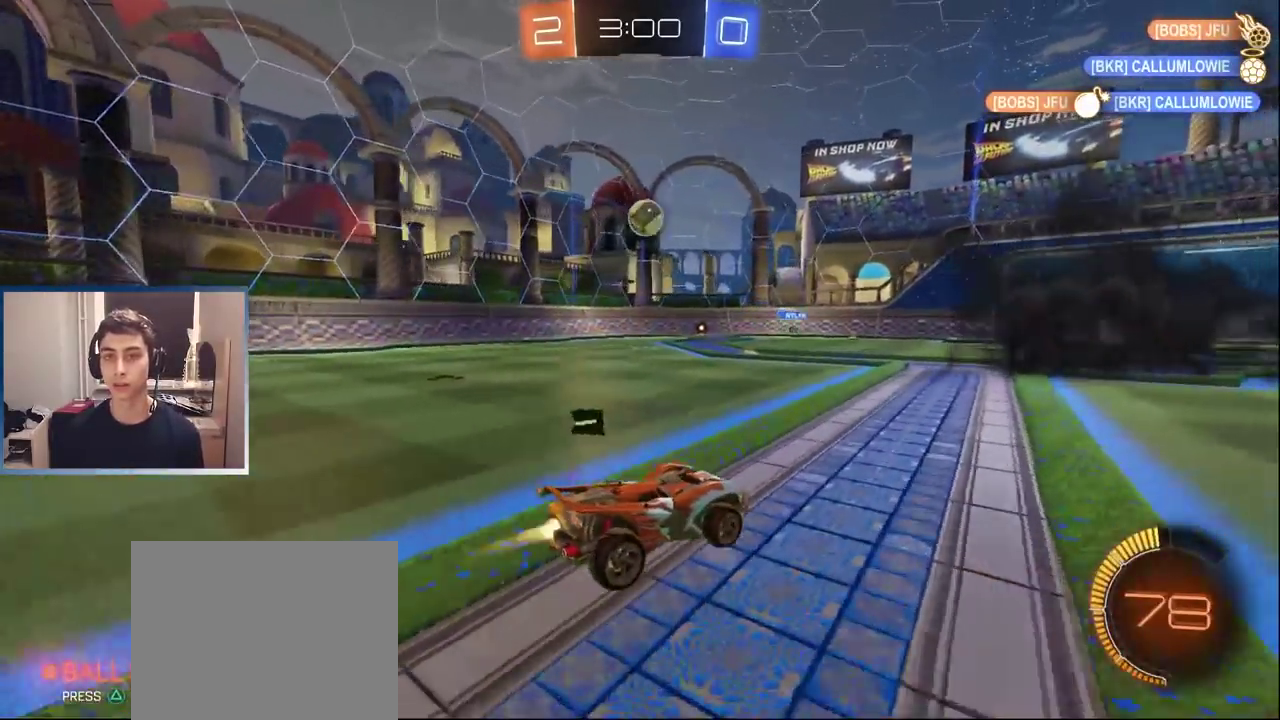
{"buttons": [], "left_stick": "right", "events": [[67, "left_stick", "center"], [133, "L1", "up"], [133, "left_stick", "right"], [300, "R2", "up"]]}
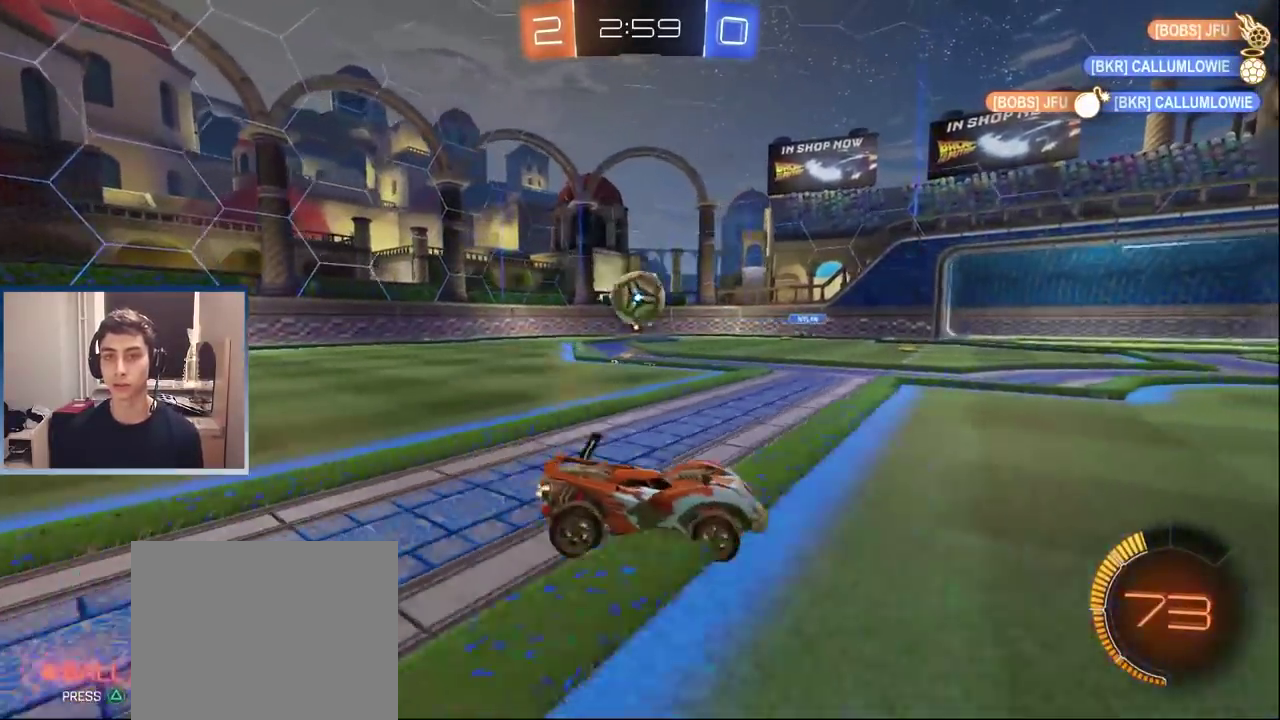
{"buttons": ["R2"], "left_stick": "center", "events": [[133, "R2", "down"], [317, "left_stick", "center"]]}
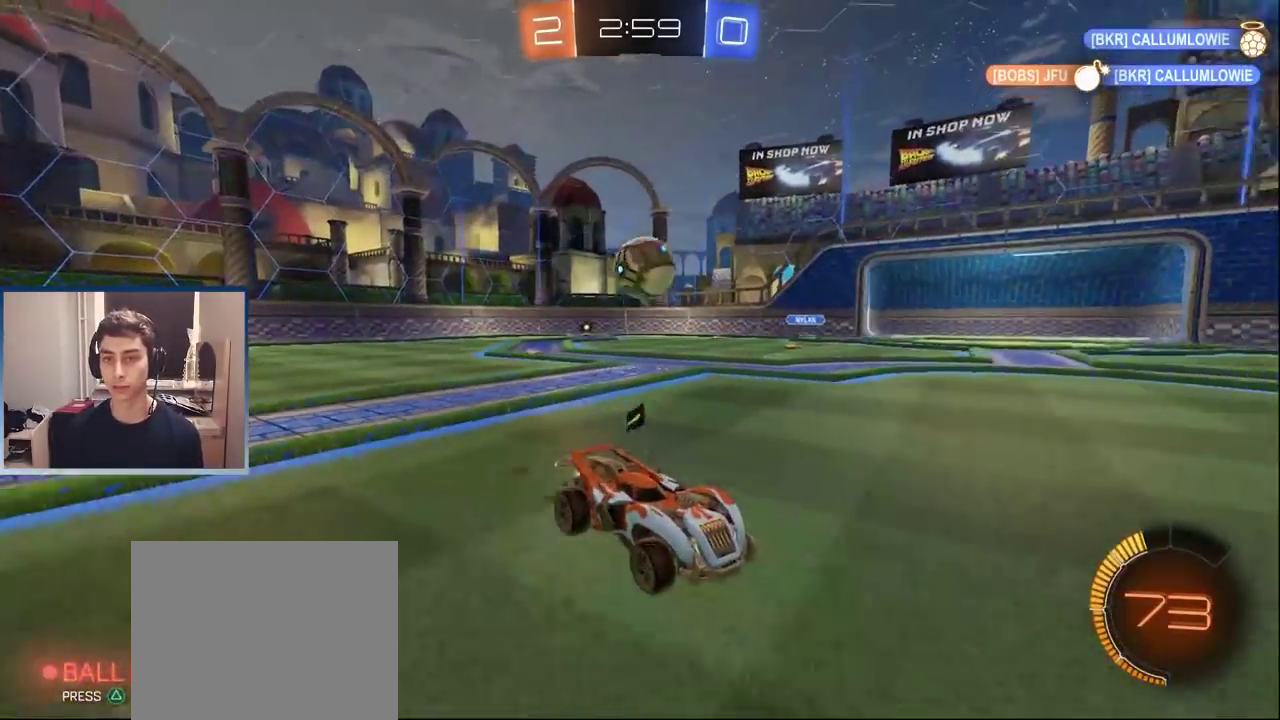
{"buttons": [], "left_stick": "left", "events": [[33, "R2", "up"], [167, "R2", "down"], [300, "R2", "up"], [433, "left_stick", "left"]]}
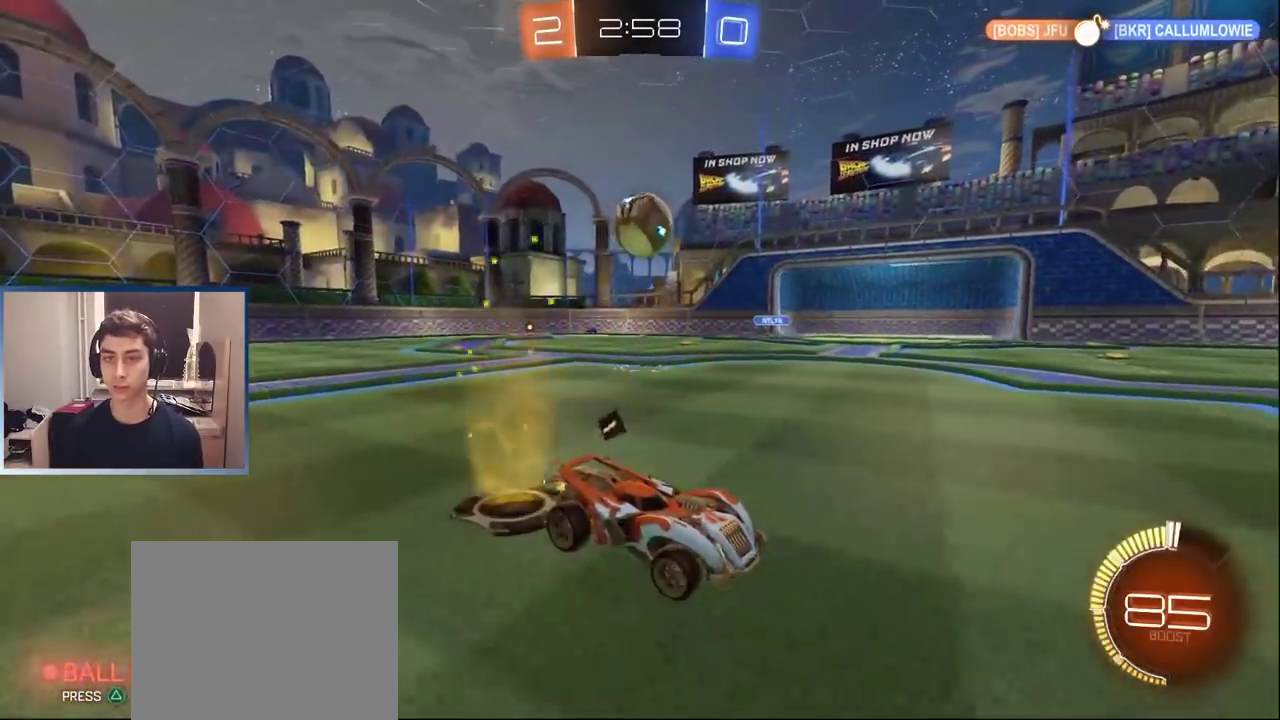
{"buttons": ["R2"], "left_stick": "left", "events": [[83, "R2", "down"], [150, "R2", "up"], [200, "left_stick", "center"], [350, "left_stick", "left"], [417, "R2", "down"]]}
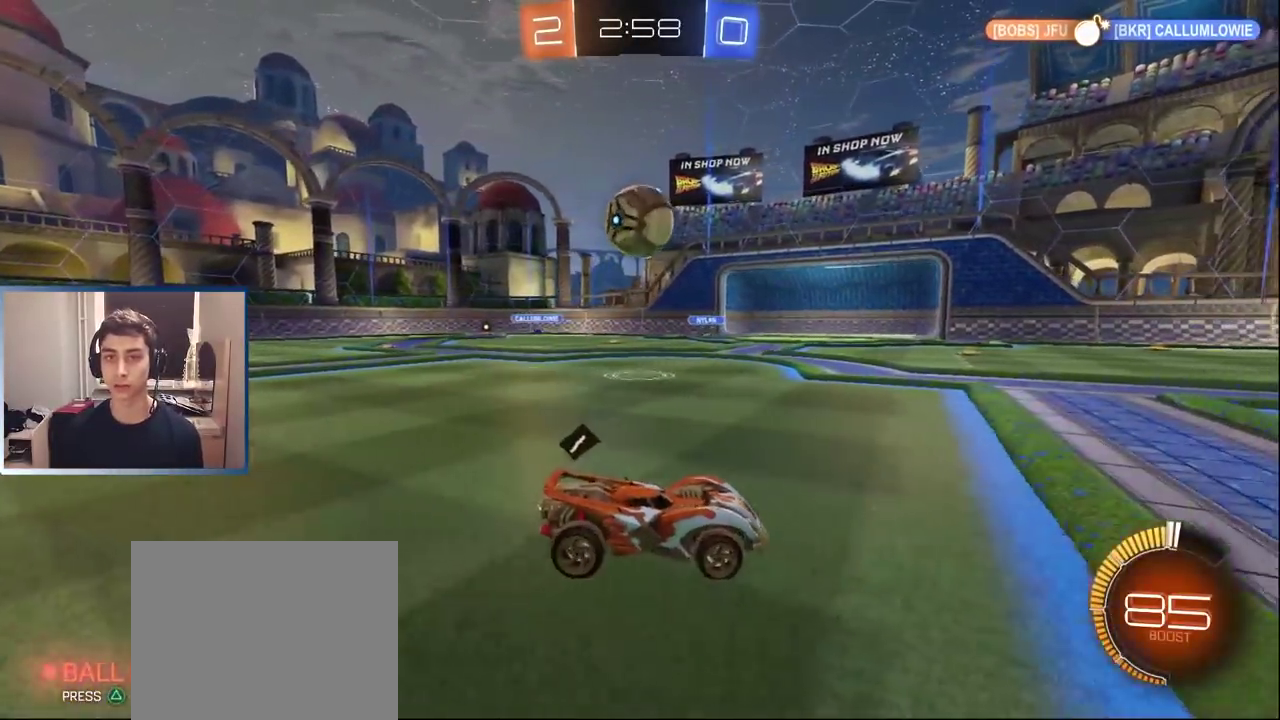
{"buttons": [], "left_stick": "right", "events": [[383, "R2", "up"], [417, "left_stick", "right"]]}
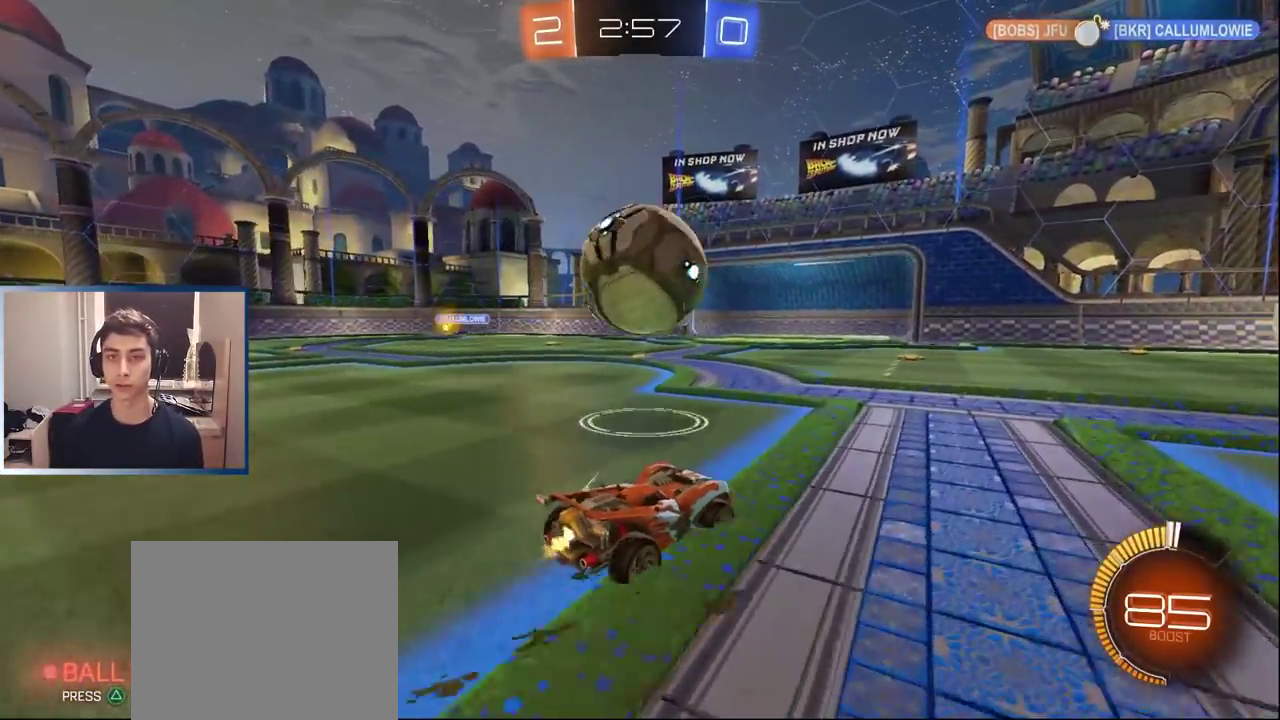
{"buttons": ["R2"], "left_stick": "left", "events": [[50, "left_stick", "center"], [117, "R2", "down"], [117, "left_stick", "right"], [283, "R2", "up"], [400, "left_stick", "left"], [433, "R2", "down"]]}
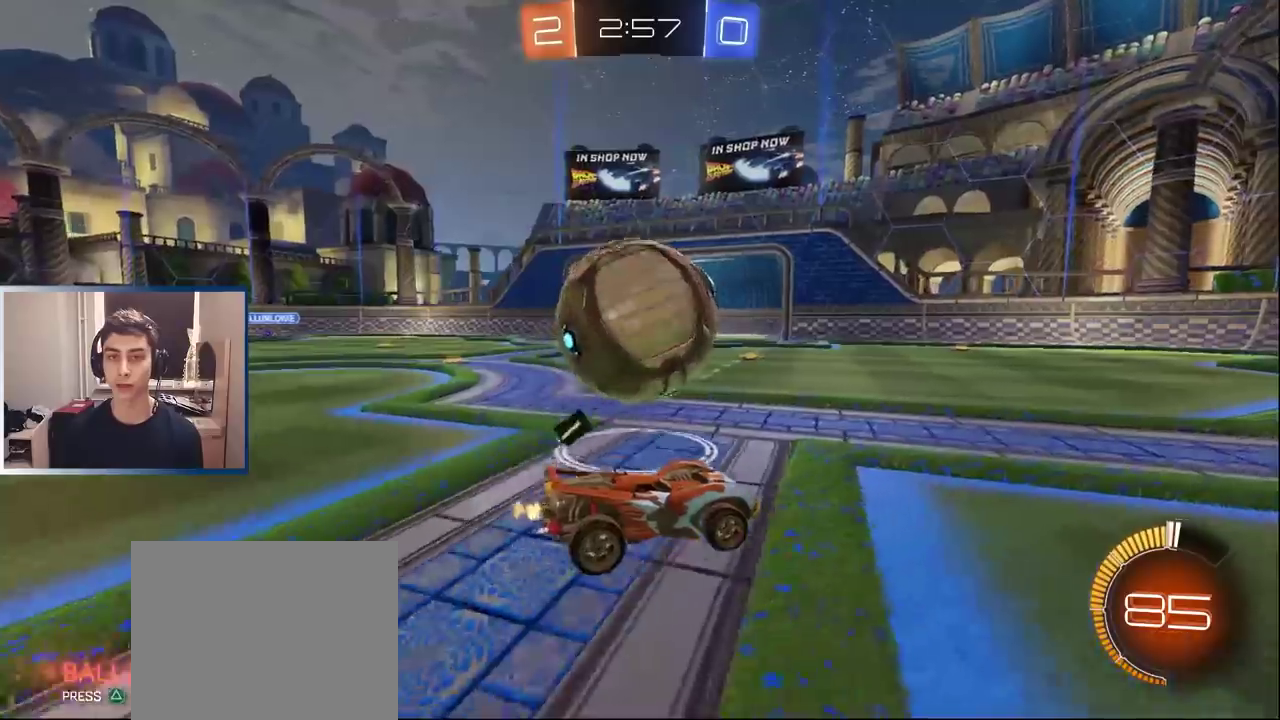
{"buttons": ["L1", "R2"], "left_stick": "center", "events": [[67, "left_stick", "center"], [83, "R2", "up"], [233, "R2", "down"], [267, "L1", "down"], [283, "left_stick", "left"], [383, "L1", "up"], [400, "left_stick", "center"], [467, "L1", "down"]]}
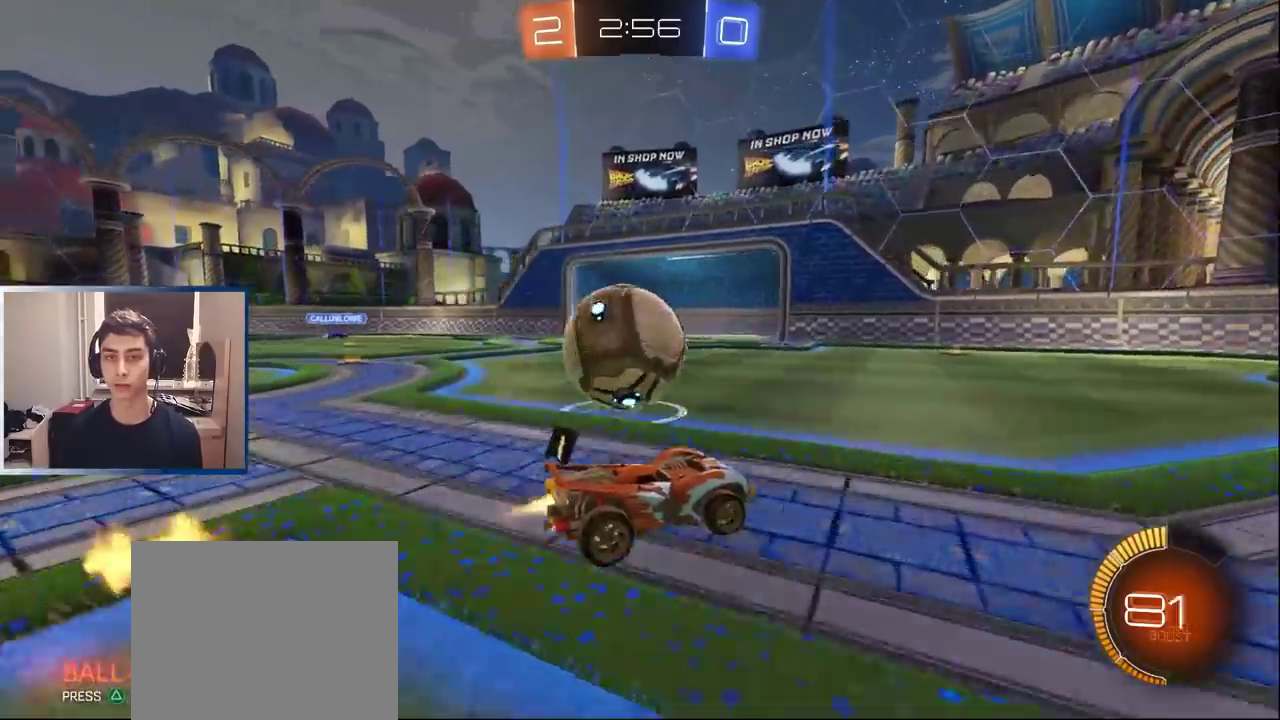
{"buttons": ["L1", "R2"], "left_stick": "left", "events": [[100, "TRIANGLE", "down"], [100, "left_stick", "left"], [250, "TRIANGLE", "up"], [383, "L1", "up"], [483, "L1", "down"]]}
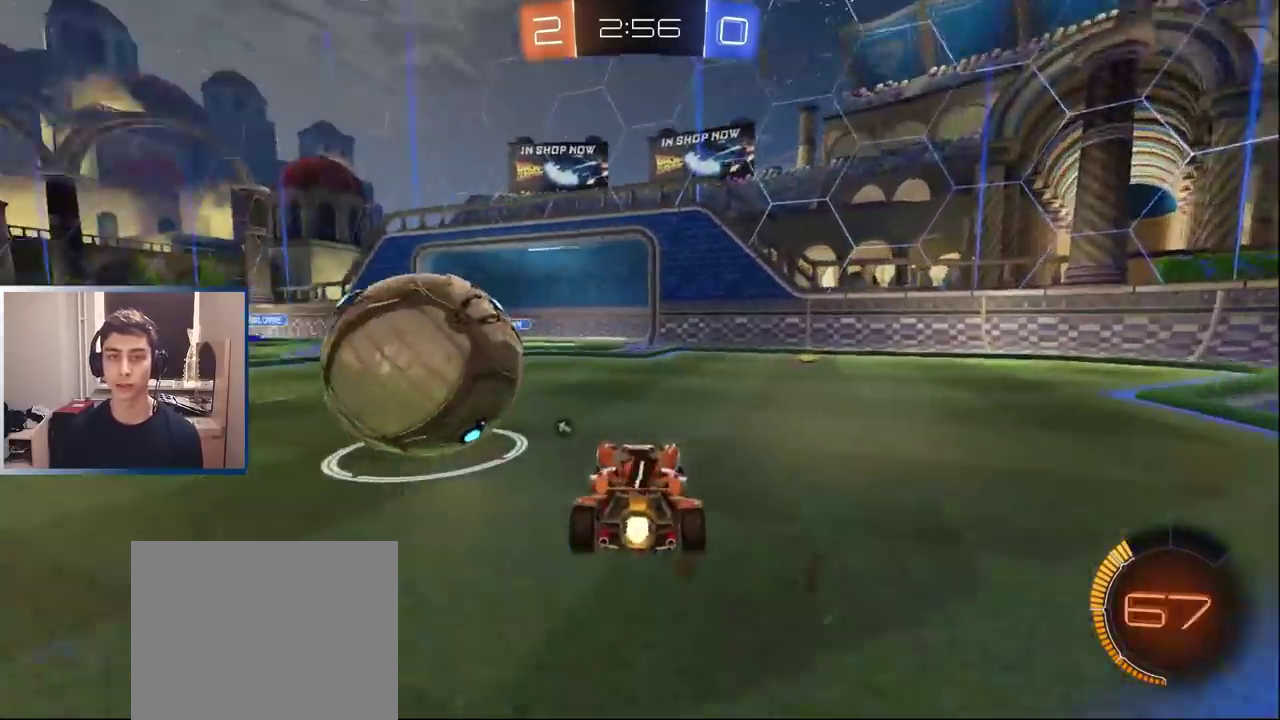
{"buttons": ["R2"], "left_stick": "center", "events": [[100, "L1", "up"], [233, "R2", "up"], [400, "R2", "down"], [433, "left_stick", "center"]]}
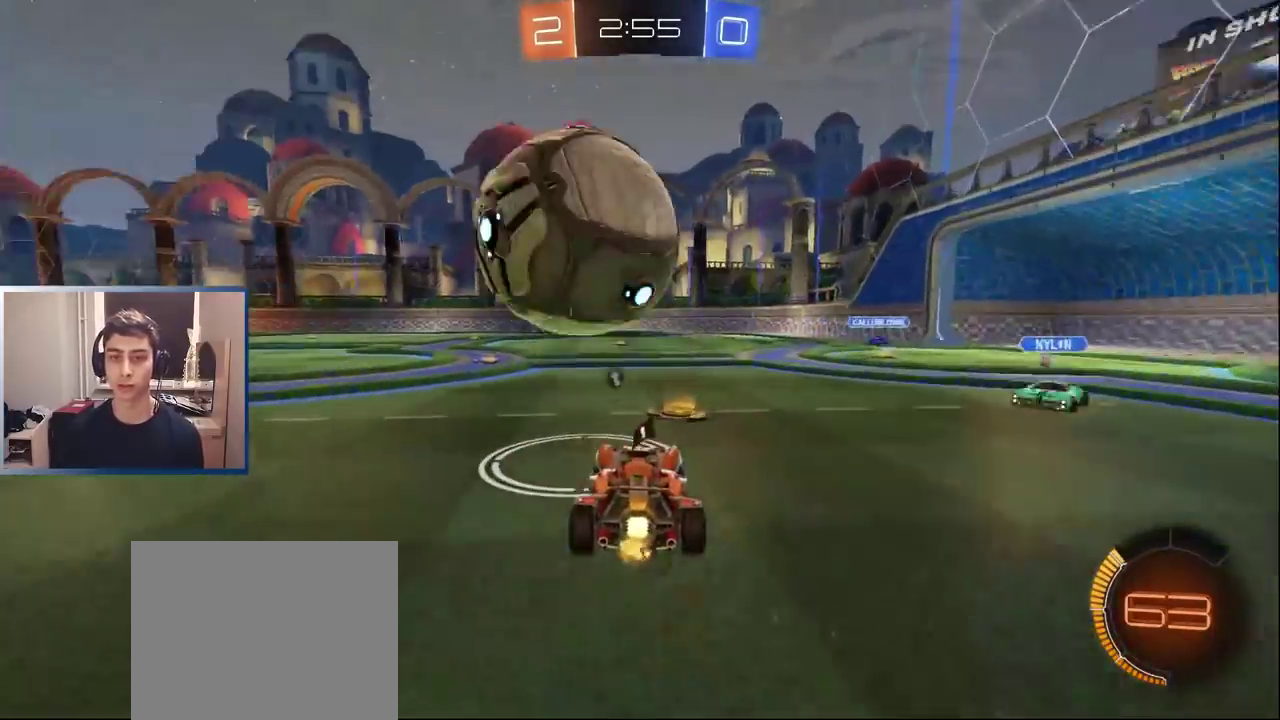
{"buttons": ["CROSS", "L1", "R2"], "left_stick": "right", "events": [[117, "R2", "up"], [200, "R2", "down"], [233, "L1", "down"], [233, "left_stick", "right"], [333, "CROSS", "down"], [383, "R2", "up"], [400, "CROSS", "up"], [400, "L1", "up"], [483, "CROSS", "down"], [483, "L1", "down"], [500, "R2", "down"]]}
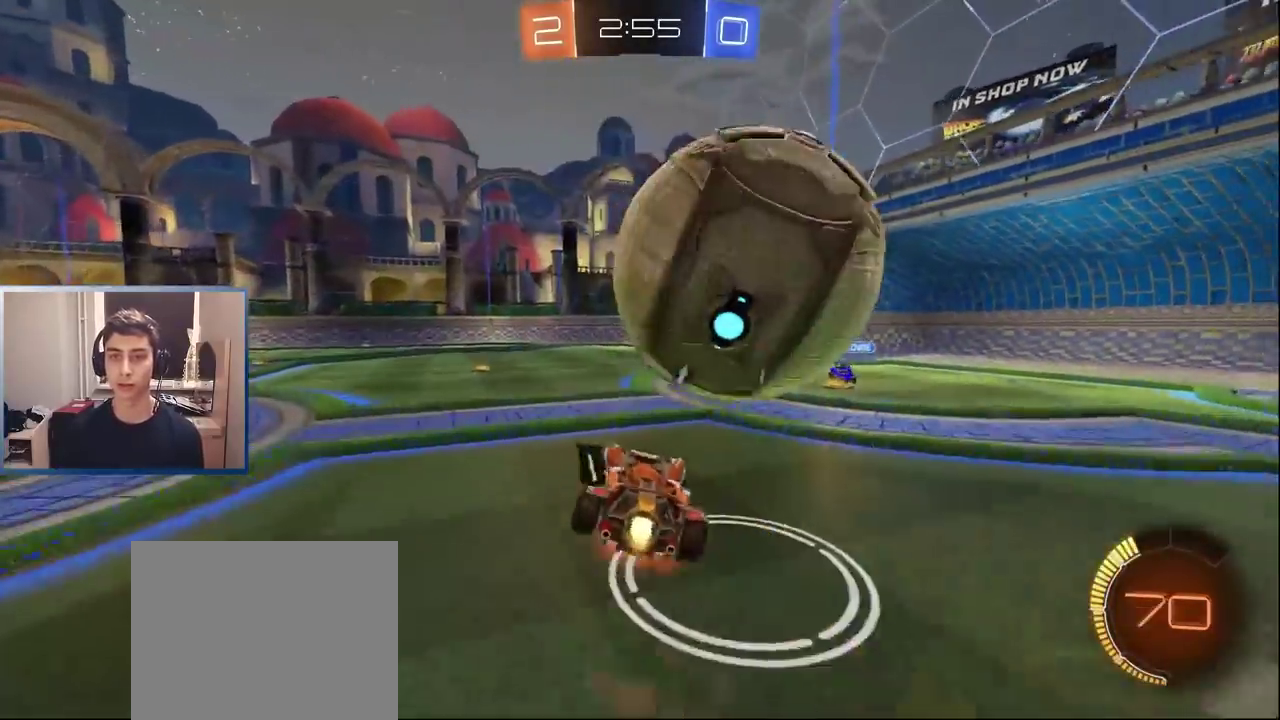
{"buttons": ["R2"], "left_stick": "right", "events": [[67, "R2", "up"], [83, "CROSS", "up"], [83, "L1", "up"], [183, "R2", "down"], [200, "TRIANGLE", "down"], [300, "TRIANGLE", "up"]]}
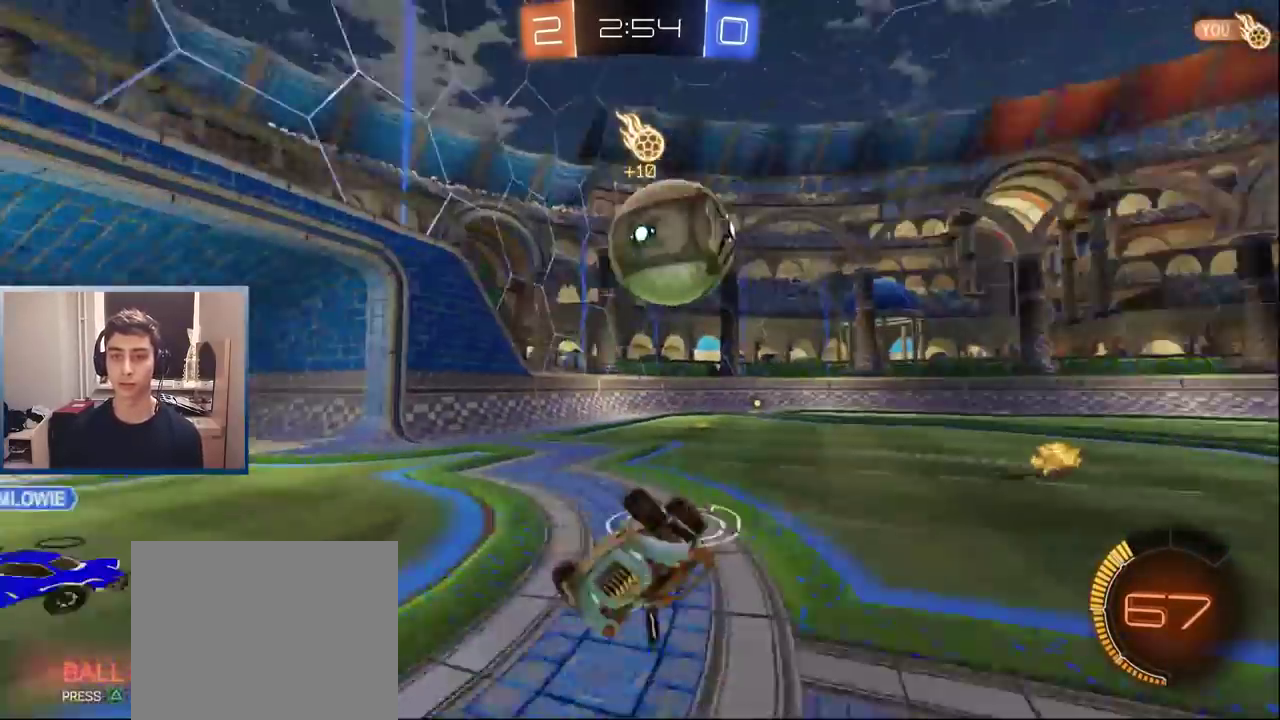
{"buttons": [], "left_stick": "down-left", "events": [[50, "R2", "up"], [83, "left_stick", "center"], [333, "left_stick", "down-left"]]}
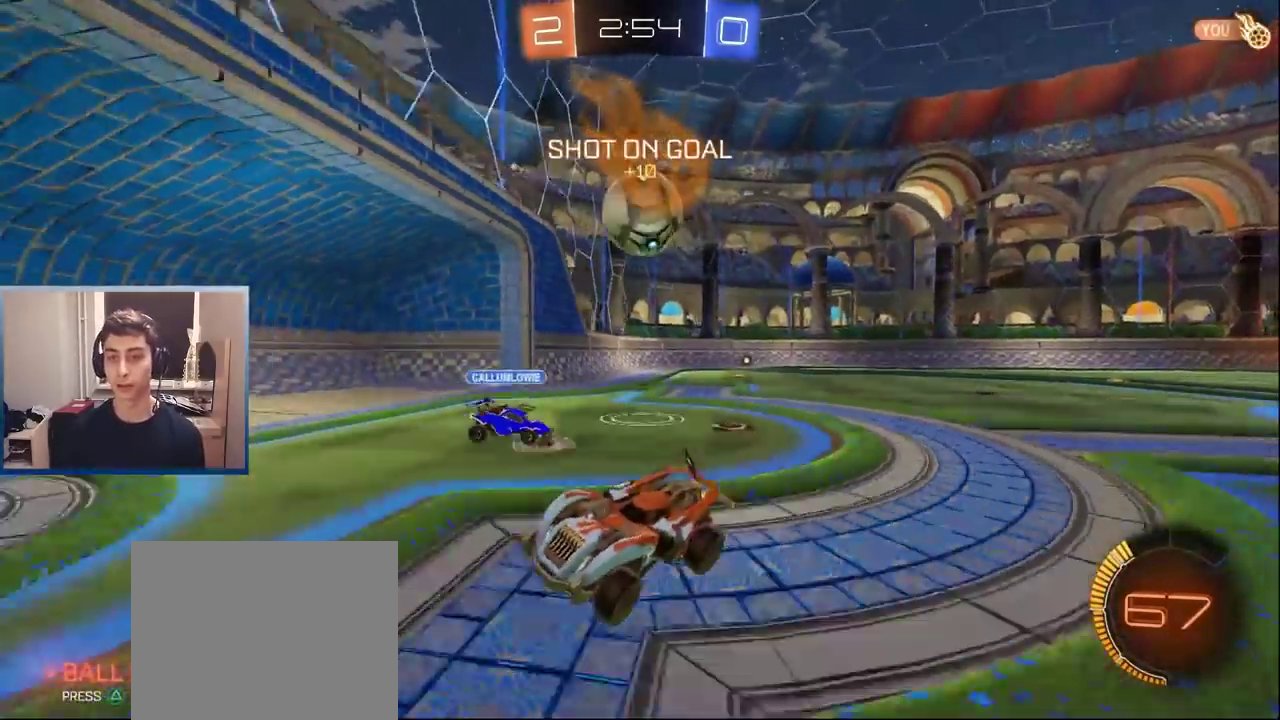
{"buttons": [], "left_stick": "down-left", "events": [[33, "left_stick", "center"], [67, "L2", "down"], [217, "left_stick", "down-left"], [233, "L2", "up"], [350, "left_stick", "center"], [483, "left_stick", "down-left"]]}
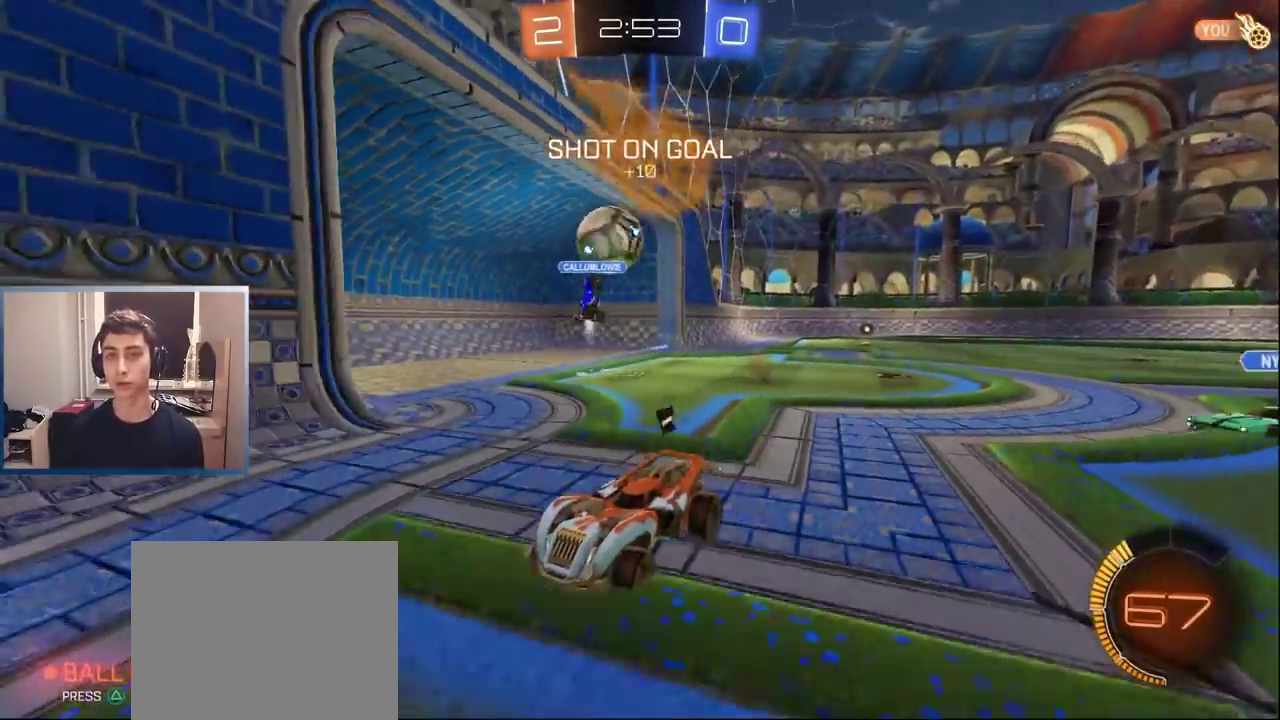
{"buttons": [], "left_stick": "center", "events": [[33, "left_stick", "left"], [183, "left_stick", "center"]]}
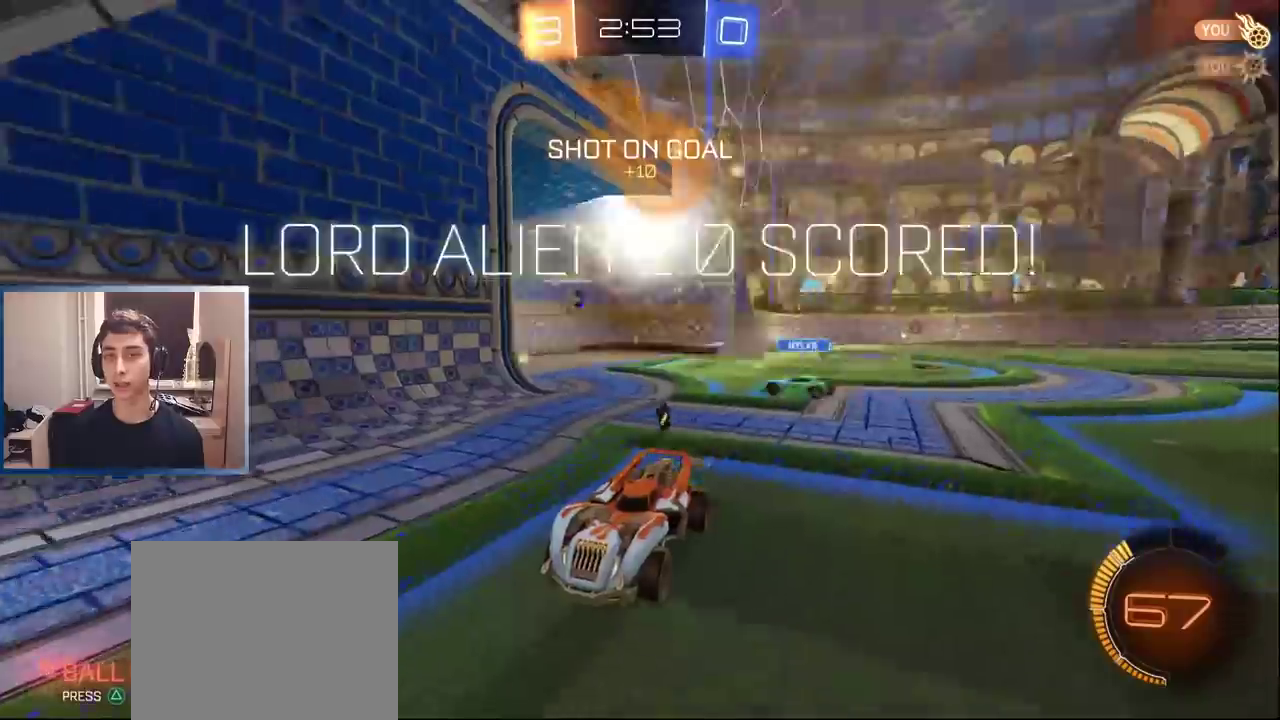
{"buttons": [], "left_stick": "left", "events": [[483, "left_stick", "left"]]}
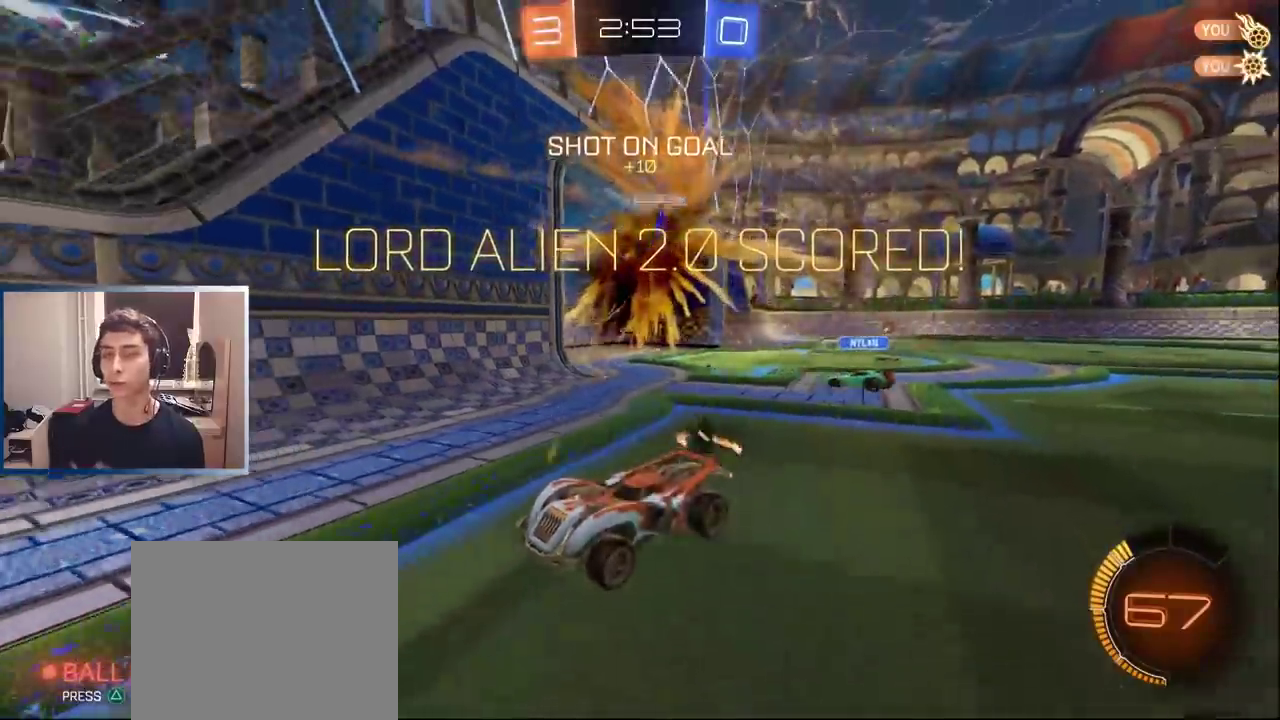
{"buttons": [], "left_stick": "left", "events": []}
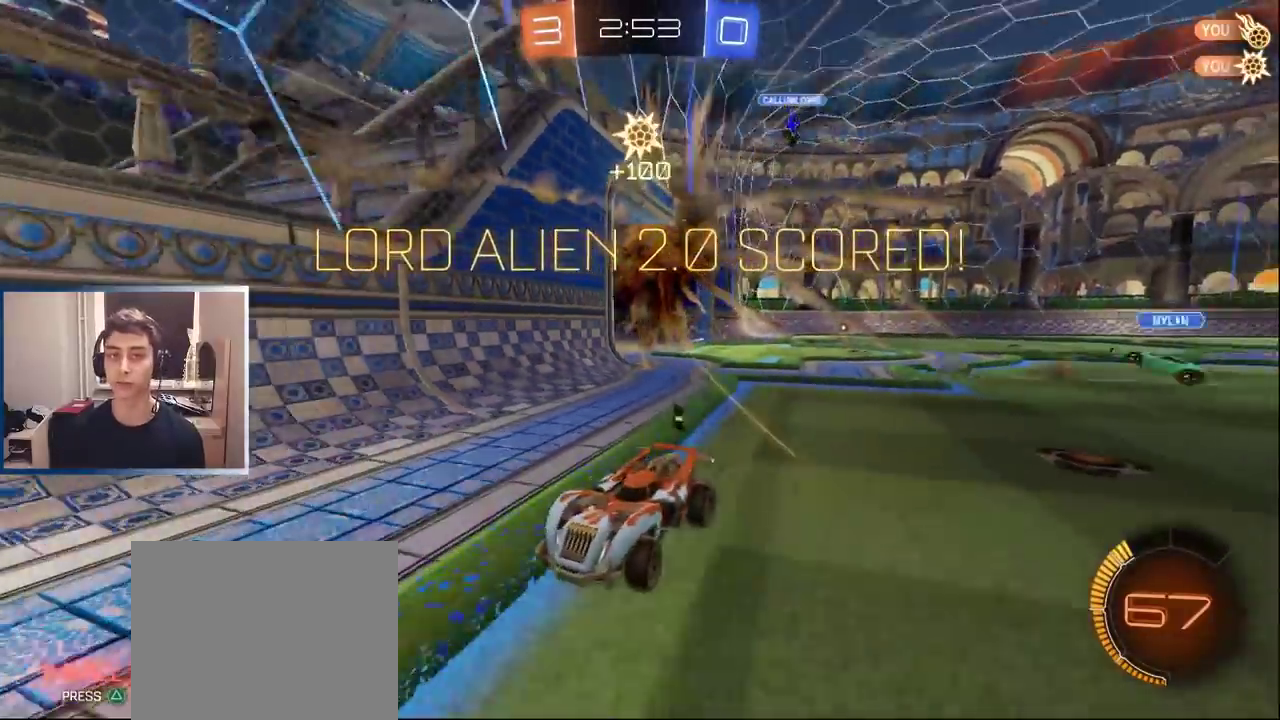
{"buttons": ["L1", "R2"], "left_stick": "left", "events": [[33, "L1", "down"], [83, "TRIANGLE", "down"], [183, "TRIANGLE", "up"], [333, "R2", "down"]]}
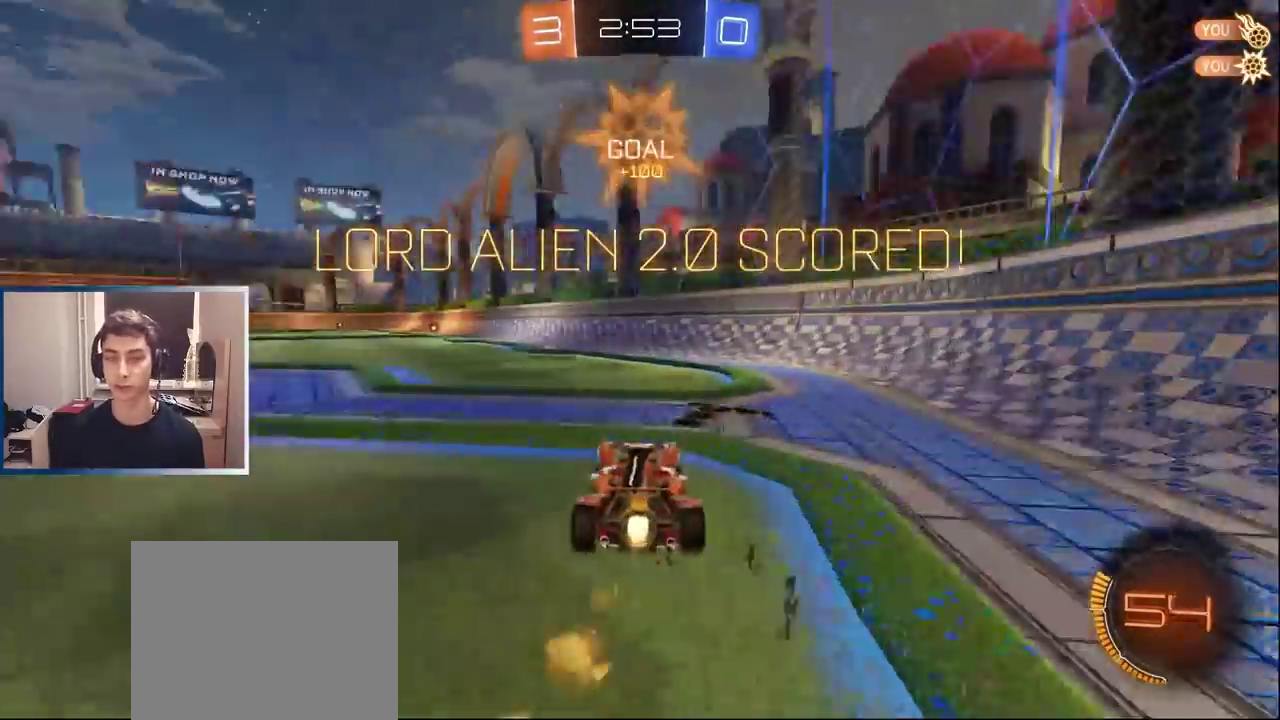
{"buttons": ["L1", "R2"], "left_stick": "down-left", "events": [[67, "left_stick", "center"], [150, "CROSS", "down"], [317, "left_stick", "down-left"], [367, "CROSS", "up"]]}
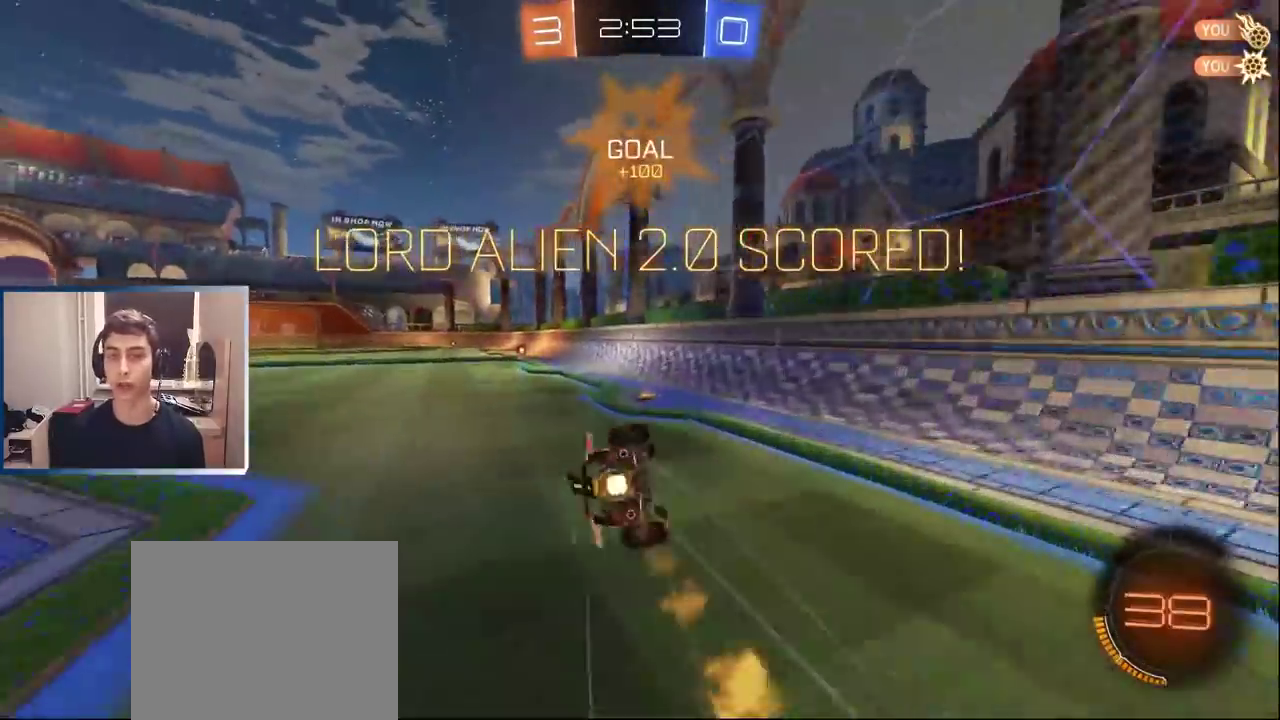
{"buttons": ["R2"], "left_stick": "down-left", "events": [[83, "L1", "up"], [117, "R2", "up"], [283, "R2", "down"]]}
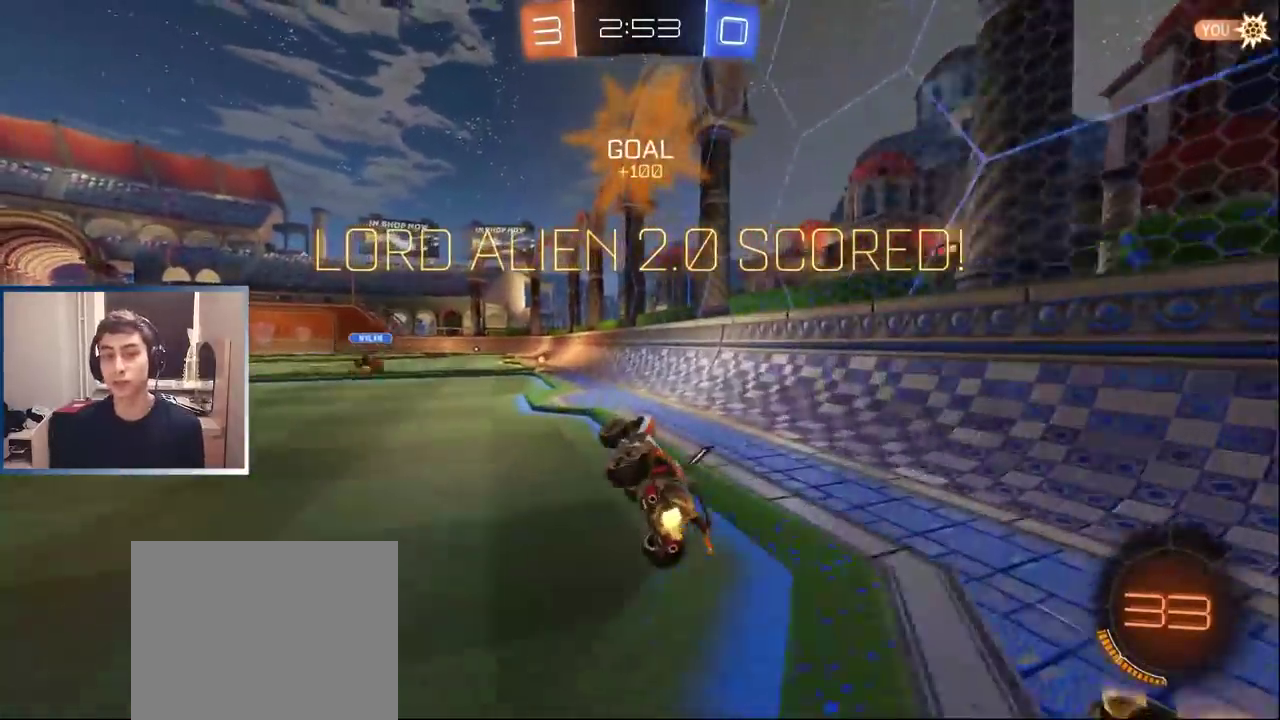
{"buttons": ["L1"], "left_stick": "up-left", "events": [[67, "left_stick", "center"], [400, "CROSS", "down"], [400, "L1", "down"], [450, "CROSS", "up"], [450, "R2", "up"], [450, "left_stick", "up-left"]]}
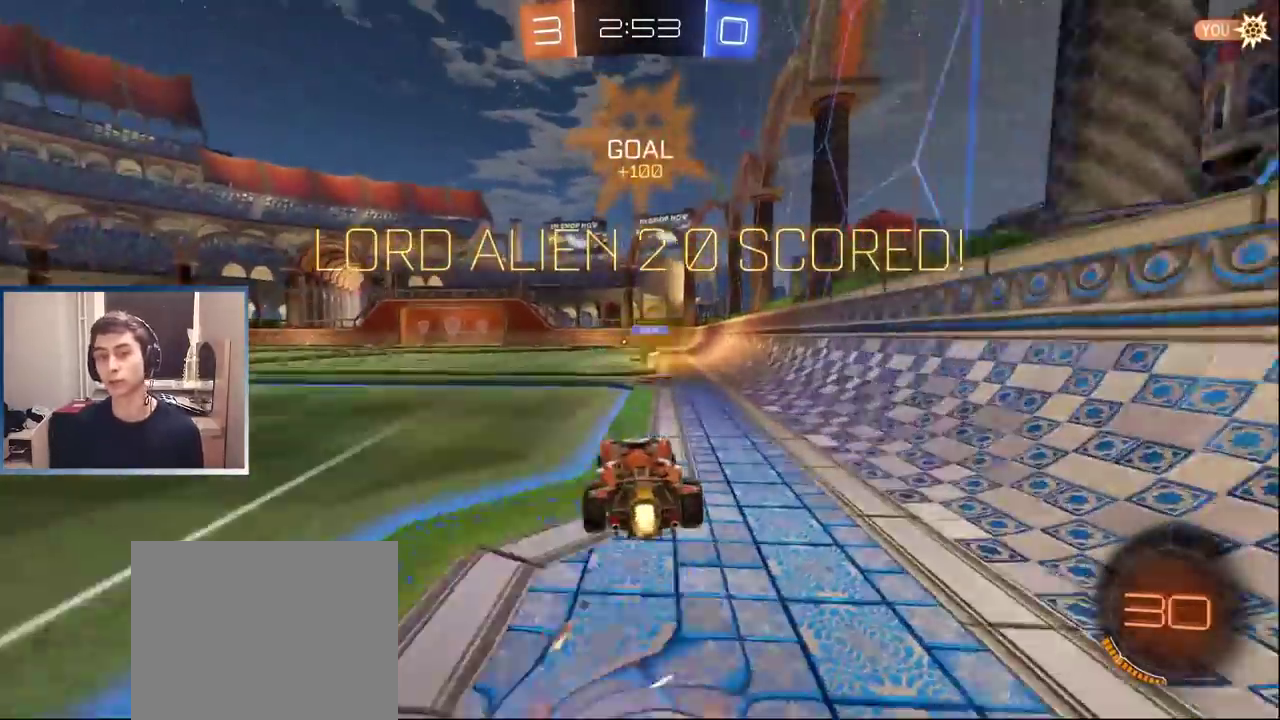
{"buttons": [], "left_stick": "down-left", "events": [[33, "CROSS", "down"], [33, "R2", "down"], [83, "R2", "up"], [83, "left_stick", "down"], [117, "CROSS", "up"], [200, "TRIANGLE", "down"], [217, "left_stick", "down-left"], [317, "TRIANGLE", "up"], [400, "L1", "up"]]}
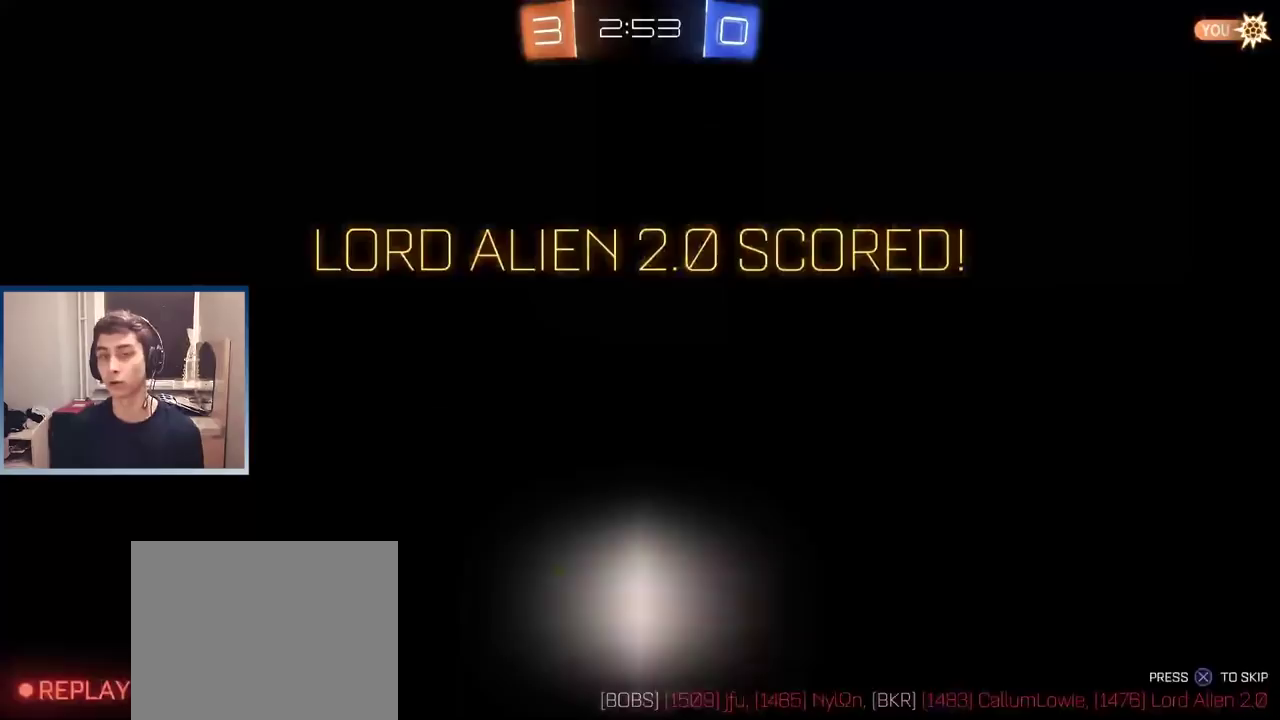
{"buttons": [], "left_stick": "center", "events": [[133, "left_stick", "center"]]}